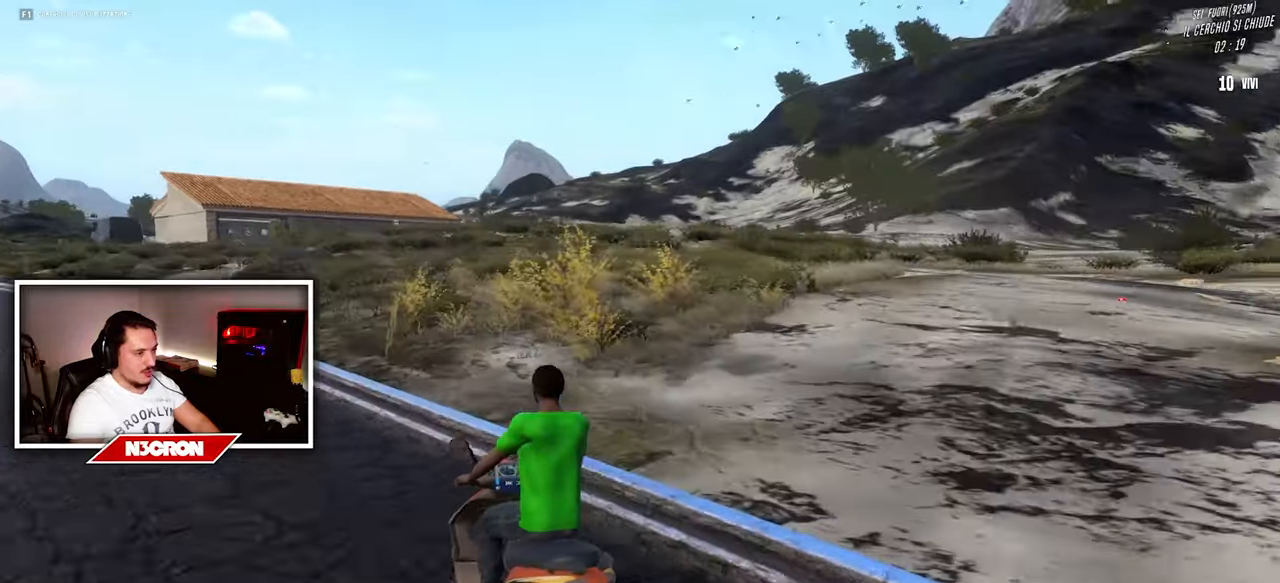
Gameplay with keyboard and mouse; each line is a JSON object with the keys and mouse buttons held at the frame after it. "events" lists presses ("down") and releases ("up") of "a", "ctrl", "d", "e", "f", "q", "r", "s", "shift", "space", "tab", "w", "mouse_left", "mouse_wheel", "mouse_right", "mouse_mb4" and "mouse_mb5" between this image and that frame as [ms after this image, input, new state], when the widget could be followed in between. "mouse_left", "mouse_wheel", "mouse_right", "mouse_mb4", "mouse_mb5" = the "left", "wheel", "right", "mb4", "mb5" buttons of the "mouse" list. No other keys are recorded. "wheel" means that the mouse wheel is clicked or scrolled. Mouse movement is not recorded.
{"keys": ["s"], "mouse": [], "events": [[167, "s", "down"], [350, "s", "up"], [434, "s", "down"], [500, "d", "up"]]}
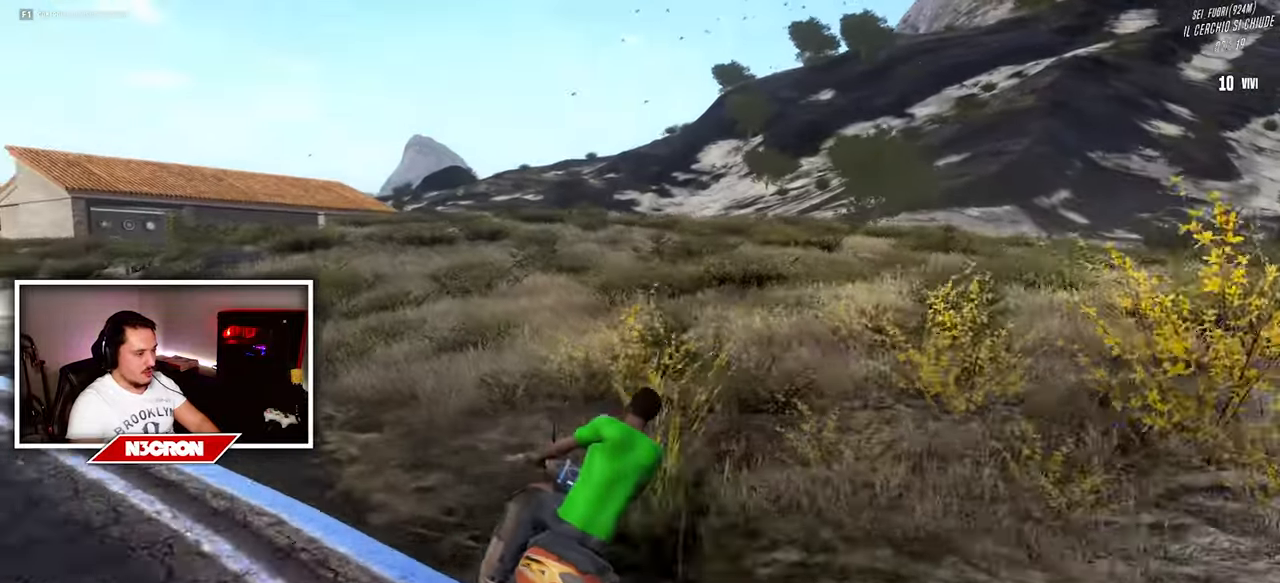
{"keys": [], "mouse": [], "events": [[34, "a", "down"], [34, "s", "up"], [400, "a", "up"]]}
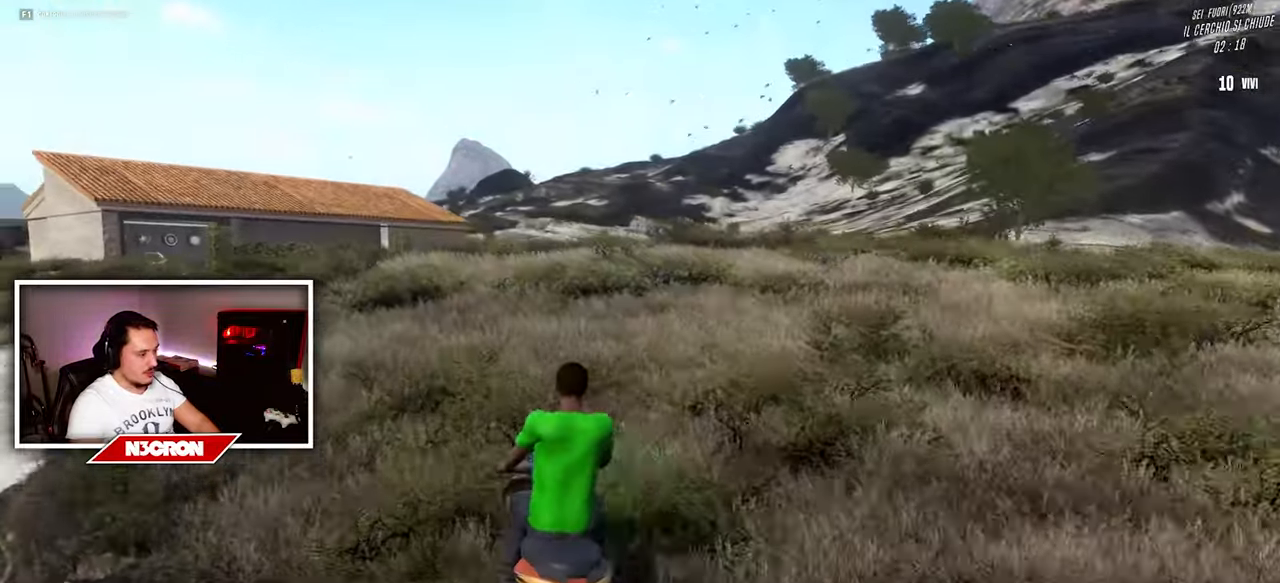
{"keys": ["a", "w"], "mouse": [], "events": [[100, "d", "down"], [234, "d", "up"], [250, "w", "down"], [467, "a", "down"]]}
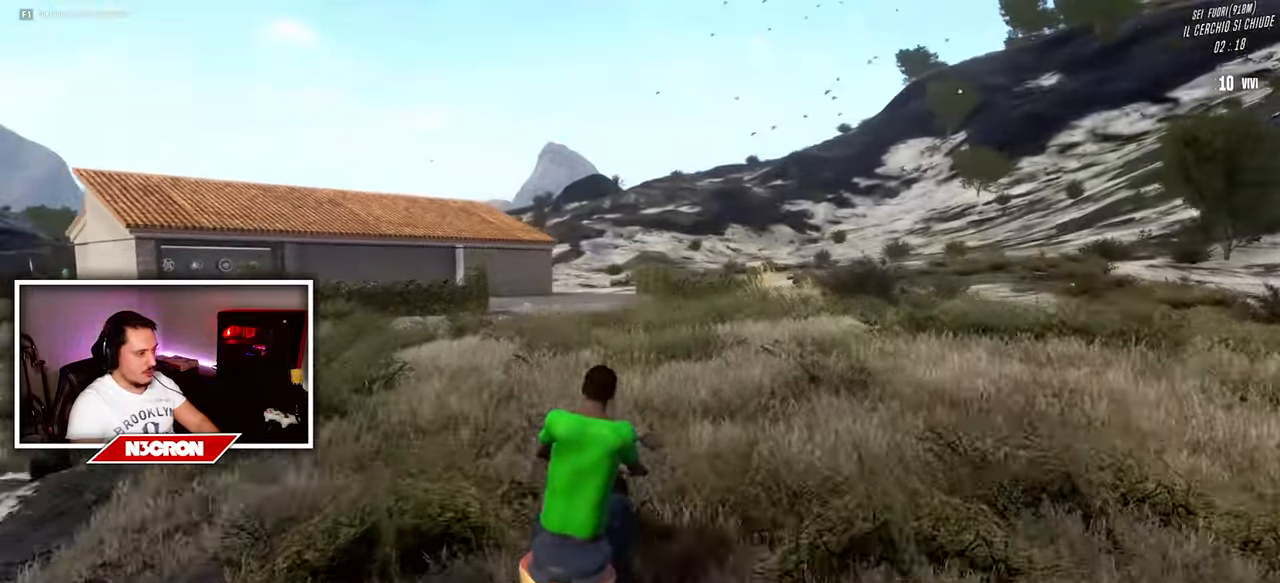
{"keys": ["s"], "mouse": [], "events": [[84, "w", "up"], [417, "a", "up"], [417, "s", "down"]]}
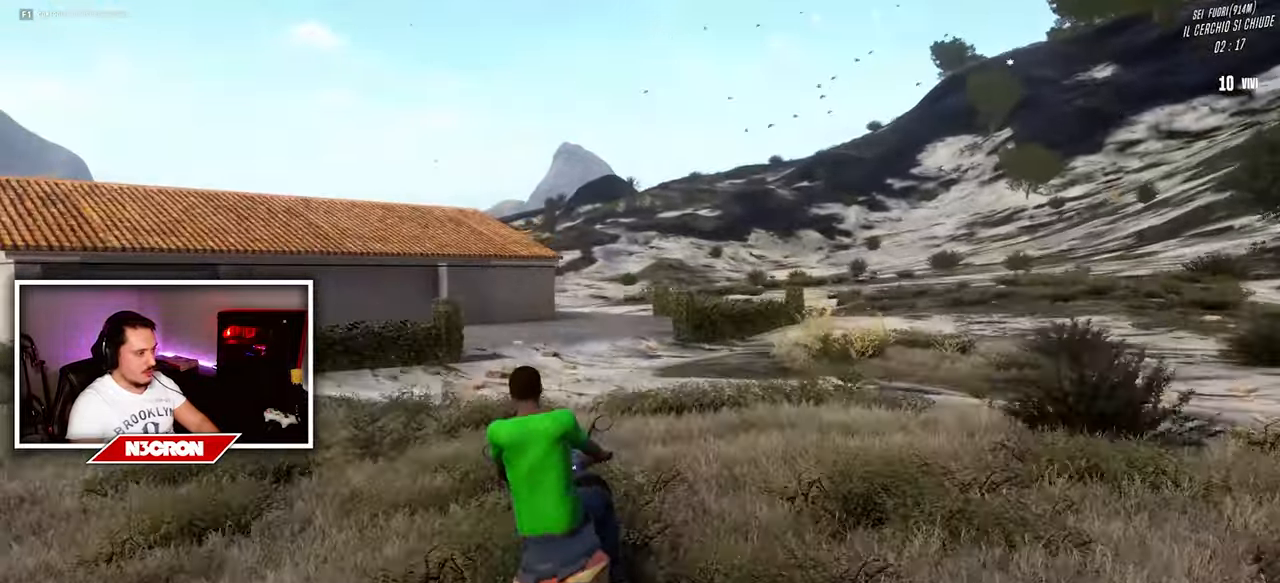
{"keys": ["a", "s"], "mouse": [], "events": [[217, "a", "down"]]}
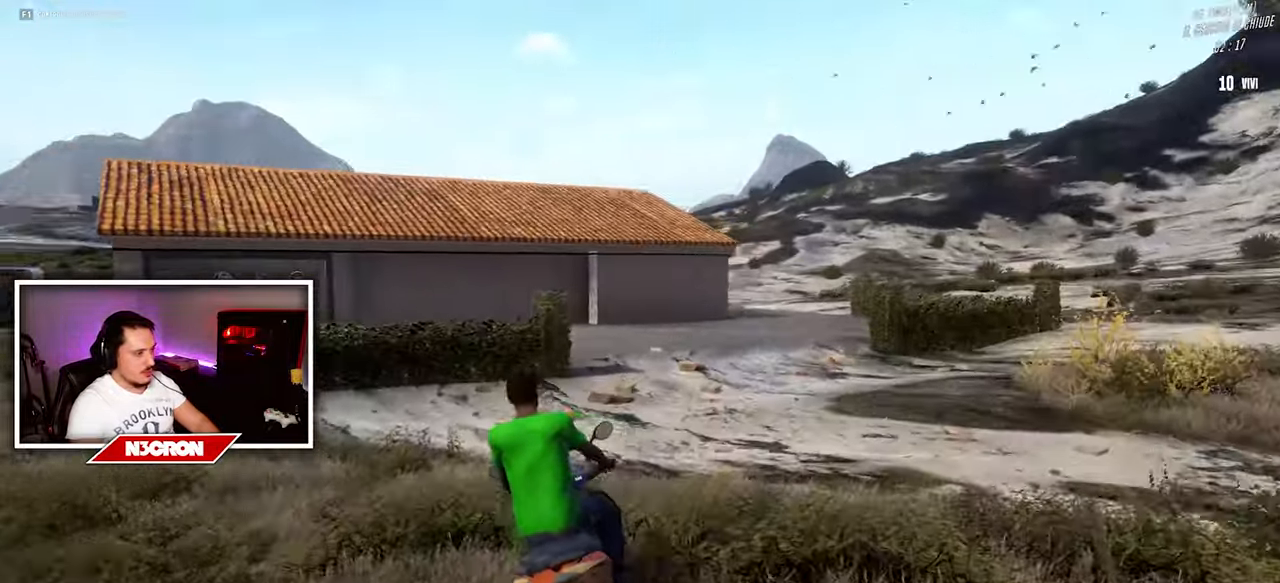
{"keys": ["s"], "mouse": [], "events": [[317, "a", "up"]]}
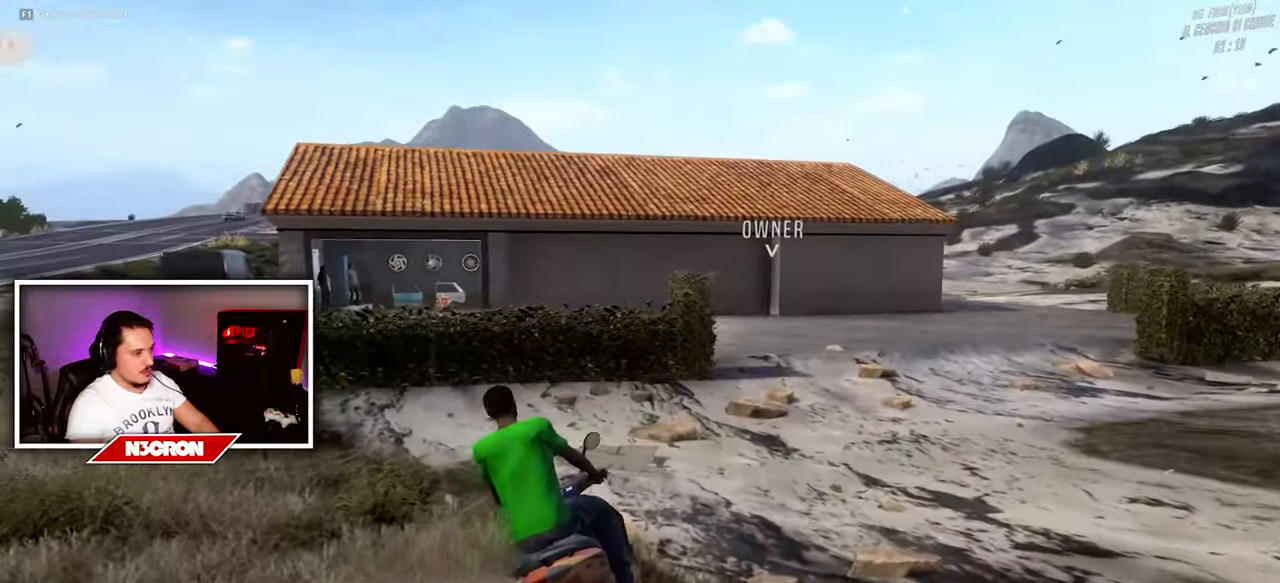
{"keys": ["a"], "mouse": [], "events": [[300, "f", "down"], [317, "s", "up"], [384, "a", "down"], [417, "f", "up"]]}
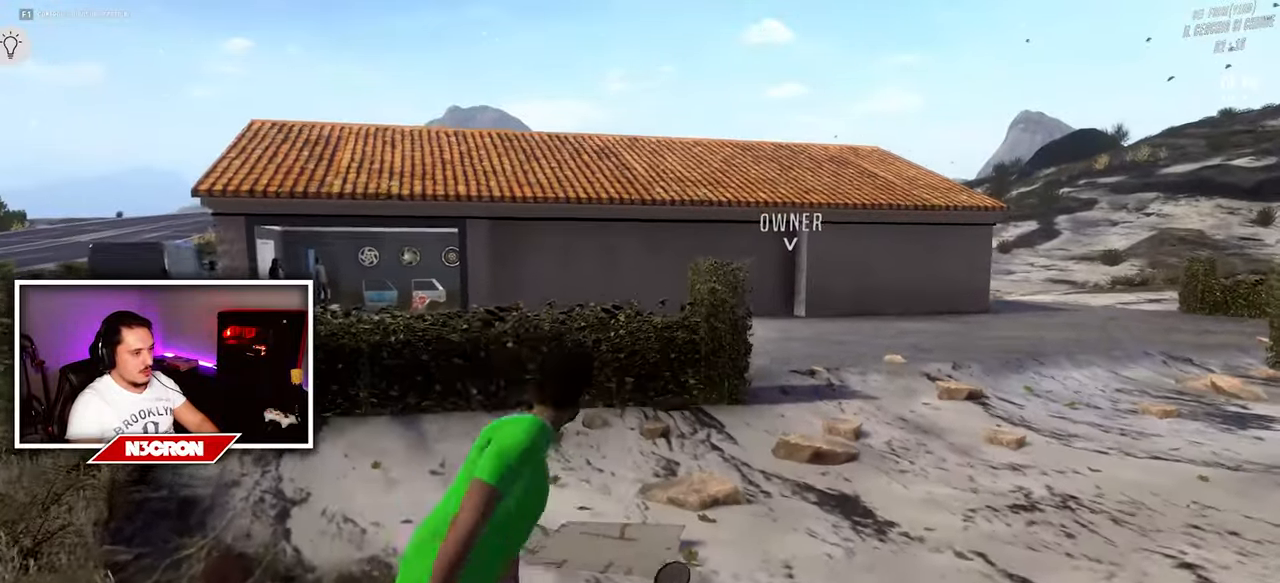
{"keys": ["w"], "mouse": [], "events": [[134, "w", "down"], [334, "a", "up"]]}
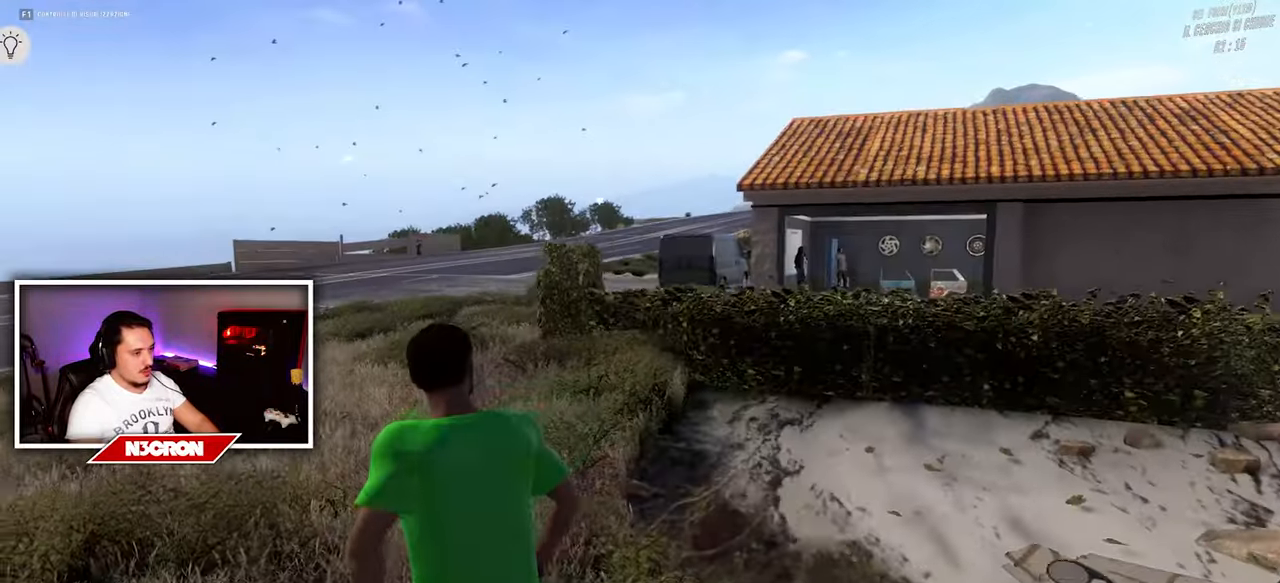
{"keys": ["w"], "mouse": [], "events": []}
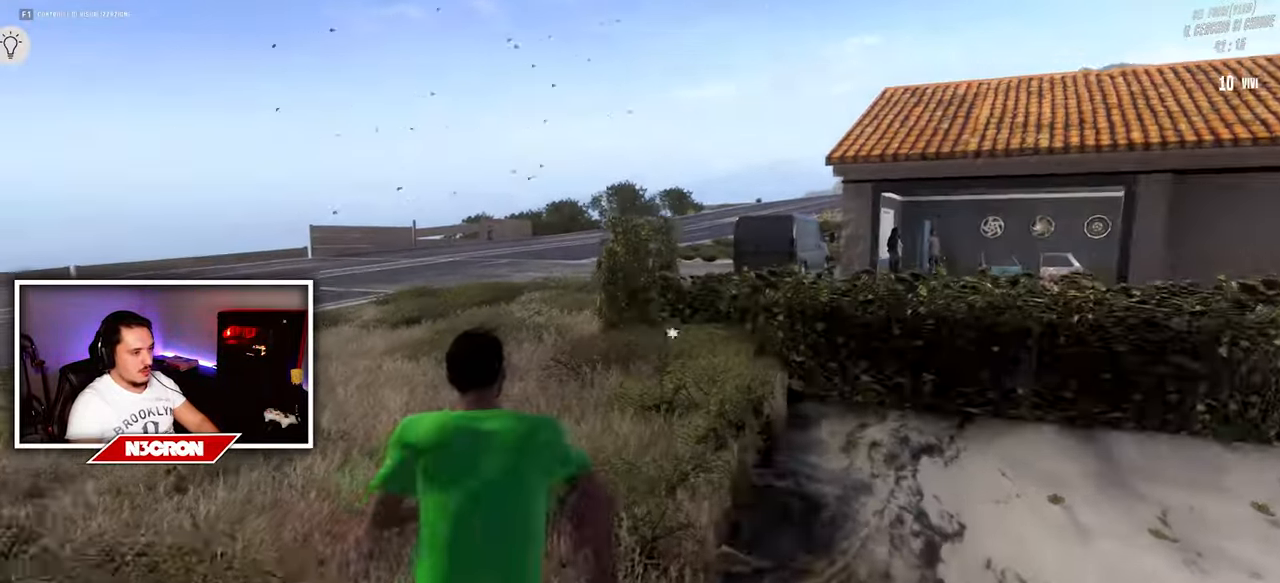
{"keys": ["w"], "mouse": [], "events": []}
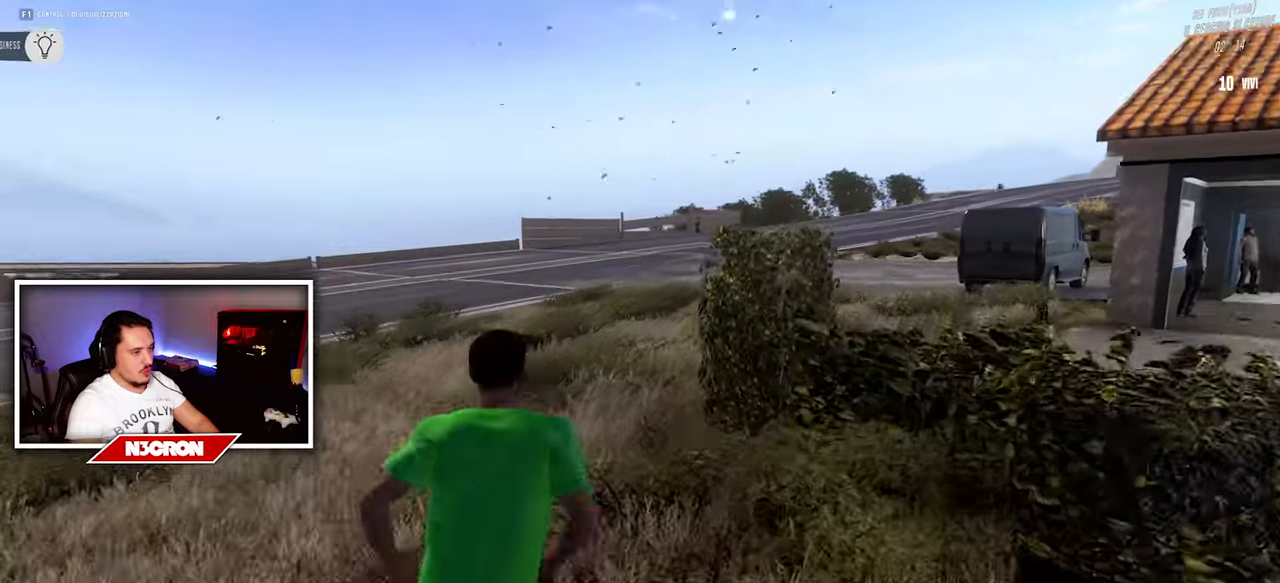
{"keys": ["w"], "mouse": [], "events": []}
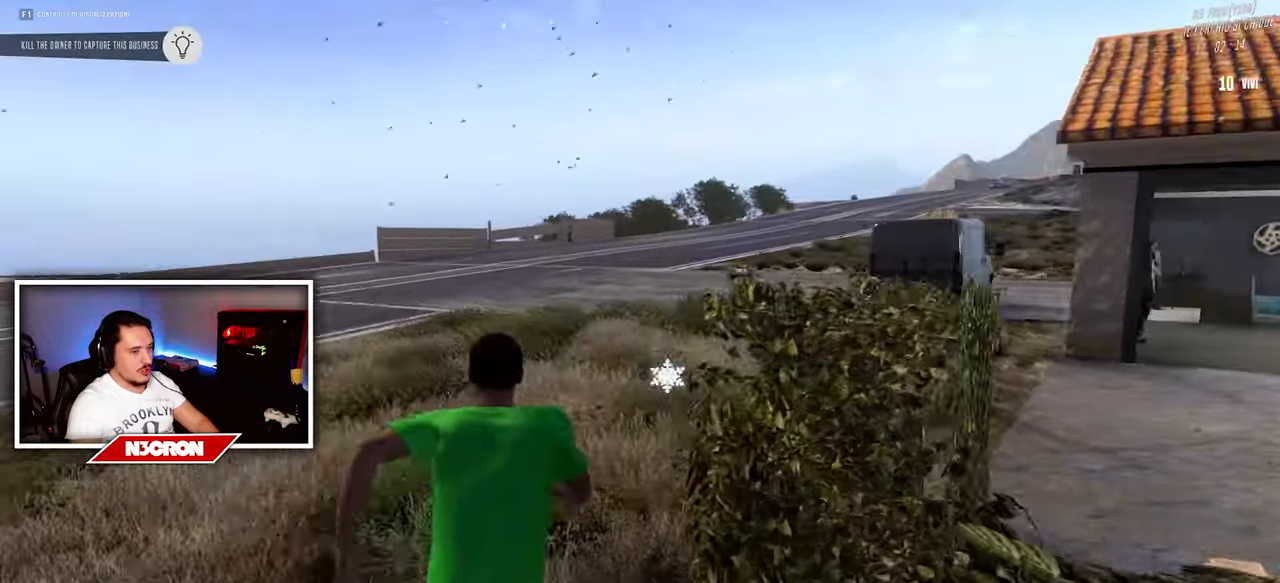
{"keys": ["w"], "mouse": [], "events": []}
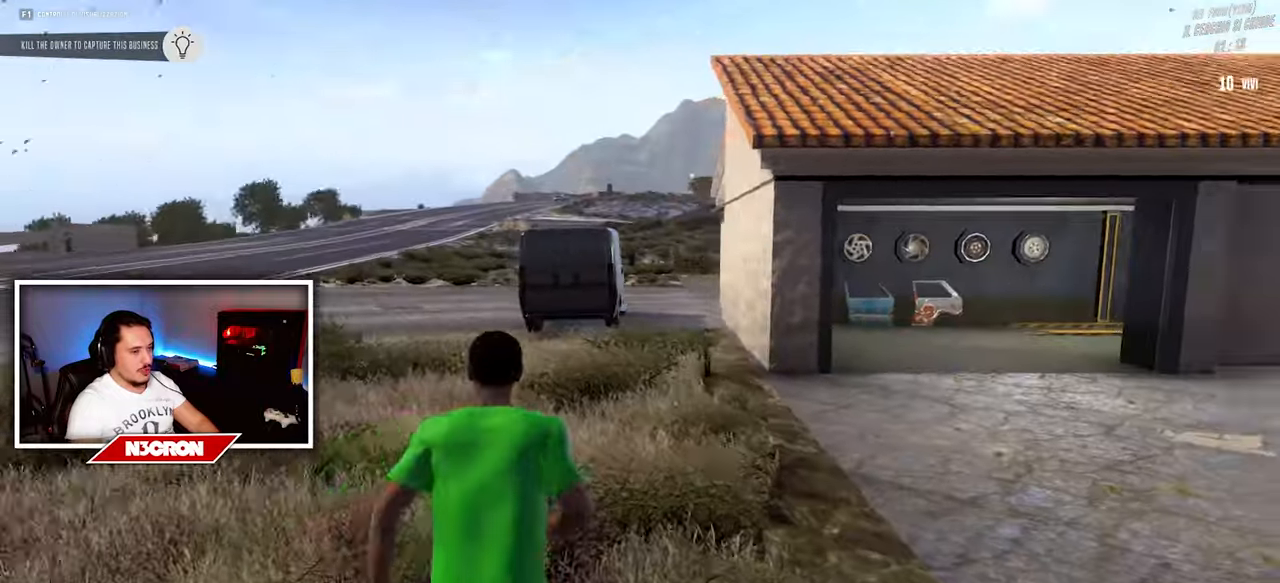
{"keys": ["w"], "mouse": [], "events": []}
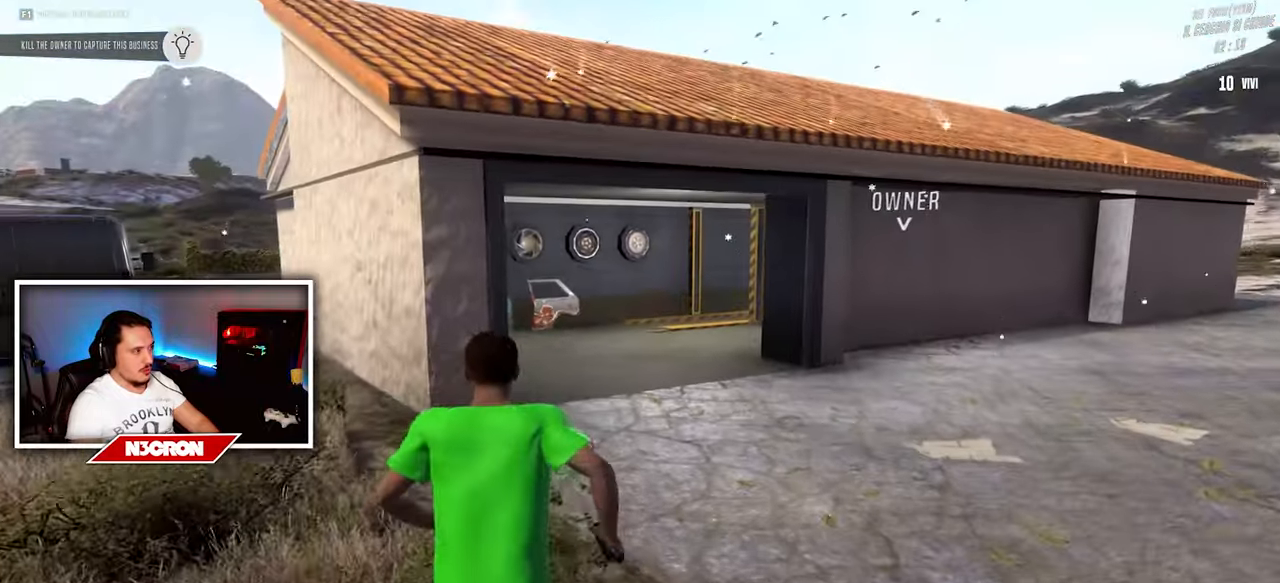
{"keys": ["w"], "mouse": [], "events": []}
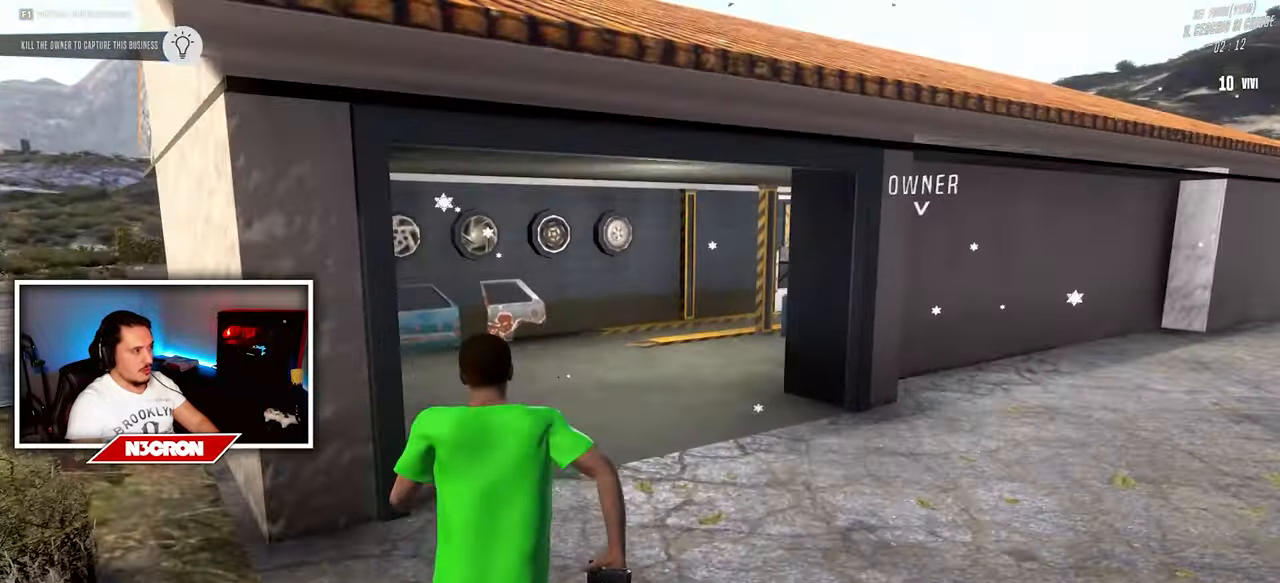
{"keys": ["w"], "mouse": [], "events": []}
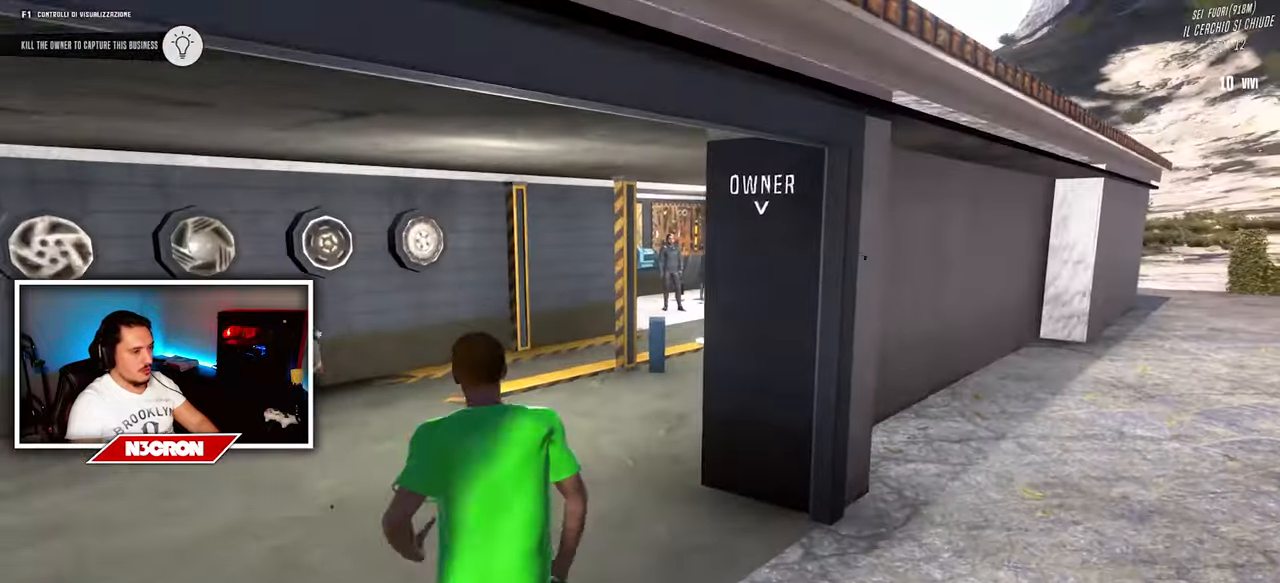
{"keys": ["a", "w"], "mouse": [], "events": [[333, "a", "down"]]}
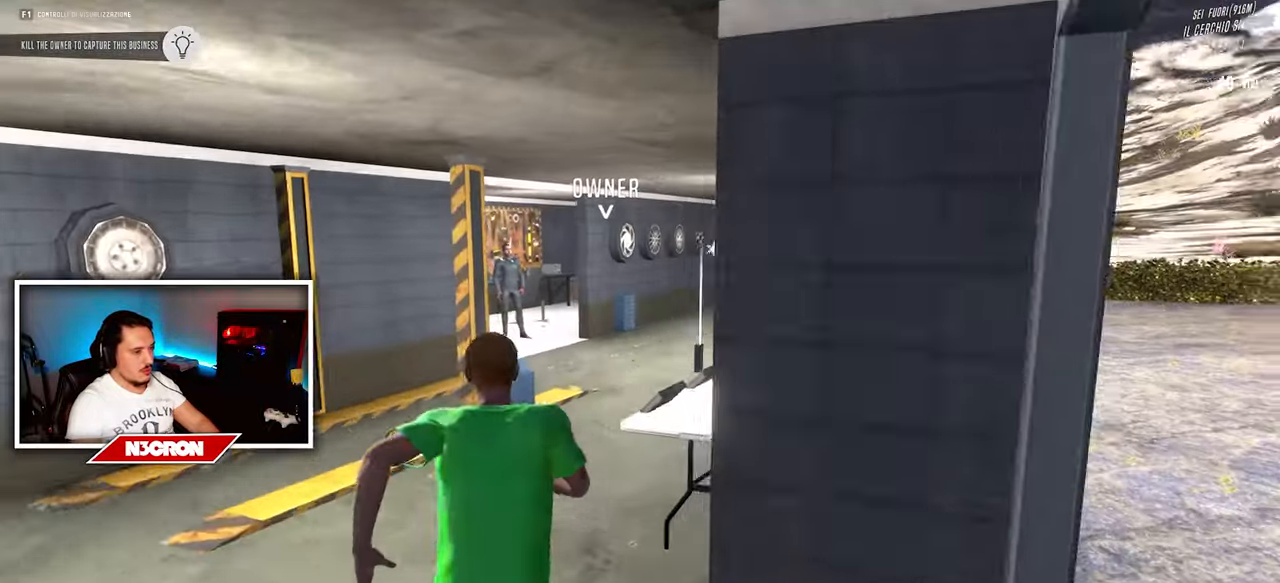
{"keys": ["w"], "mouse": [], "events": [[33, "a", "up"]]}
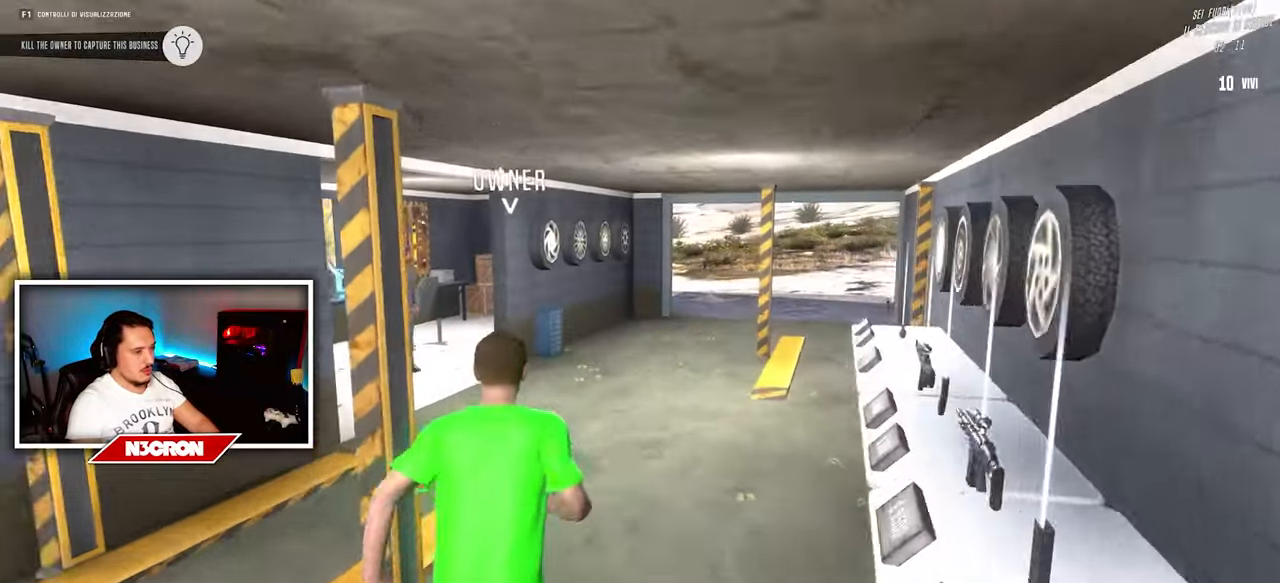
{"keys": ["a", "w"], "mouse": [], "events": [[300, "a", "down"]]}
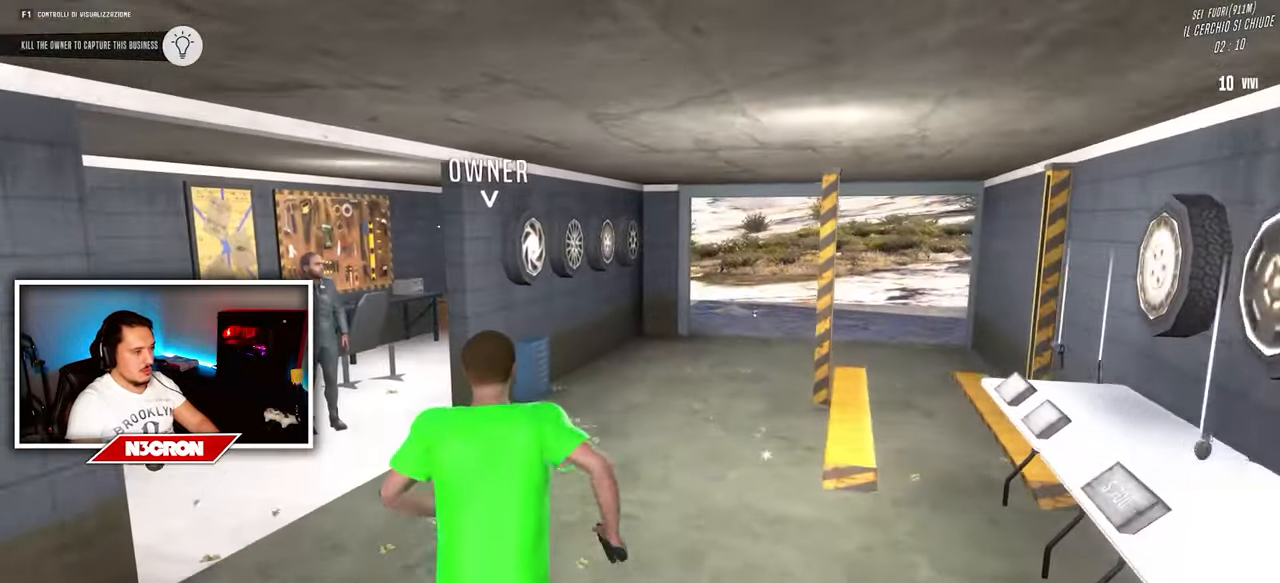
{"keys": ["w"], "mouse": [], "events": [[300, "a", "up"]]}
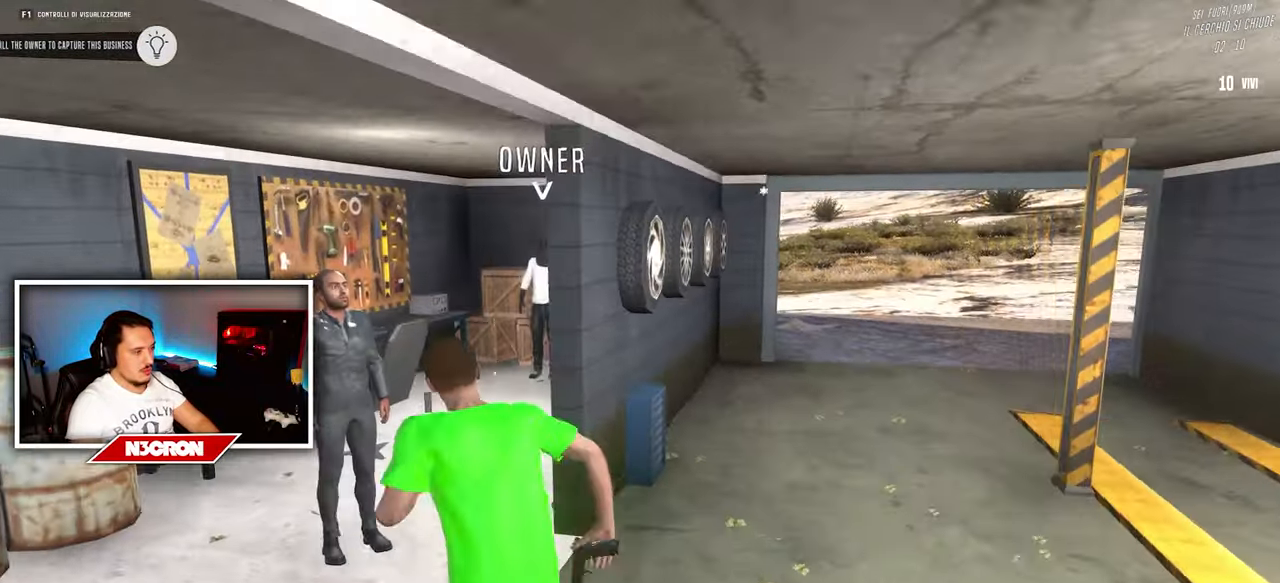
{"keys": ["w"], "mouse": [], "events": [[33, "a", "down"], [150, "a", "up"]]}
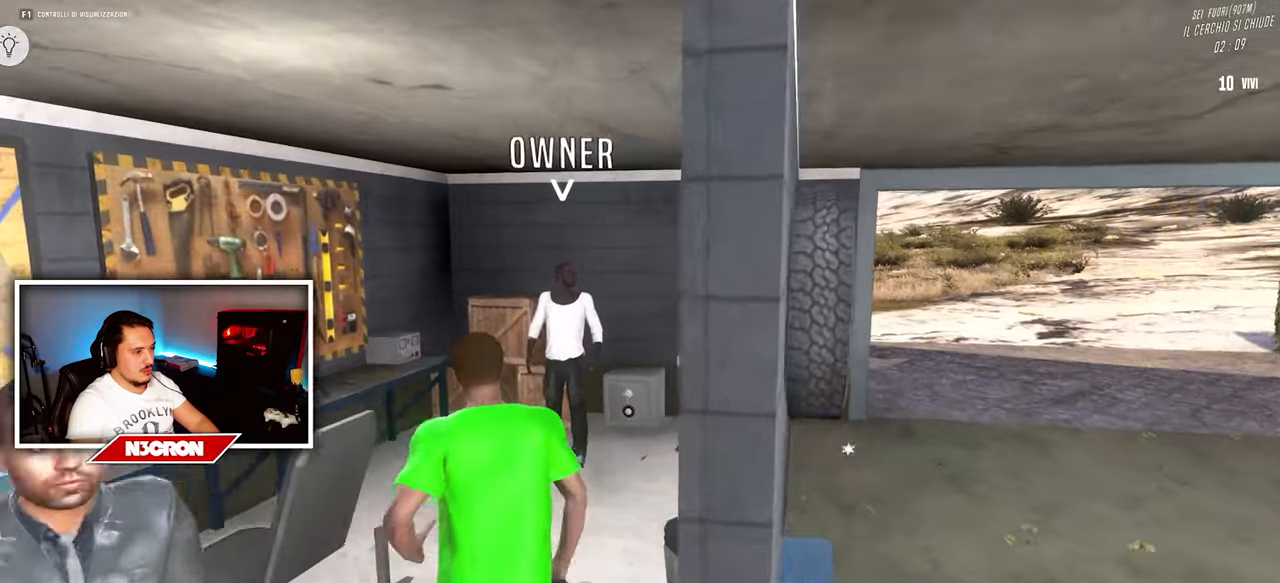
{"keys": ["a"], "mouse": ["right"], "events": [[250, "mouse_right", "down"], [250, "w", "up"], [450, "a", "down"]]}
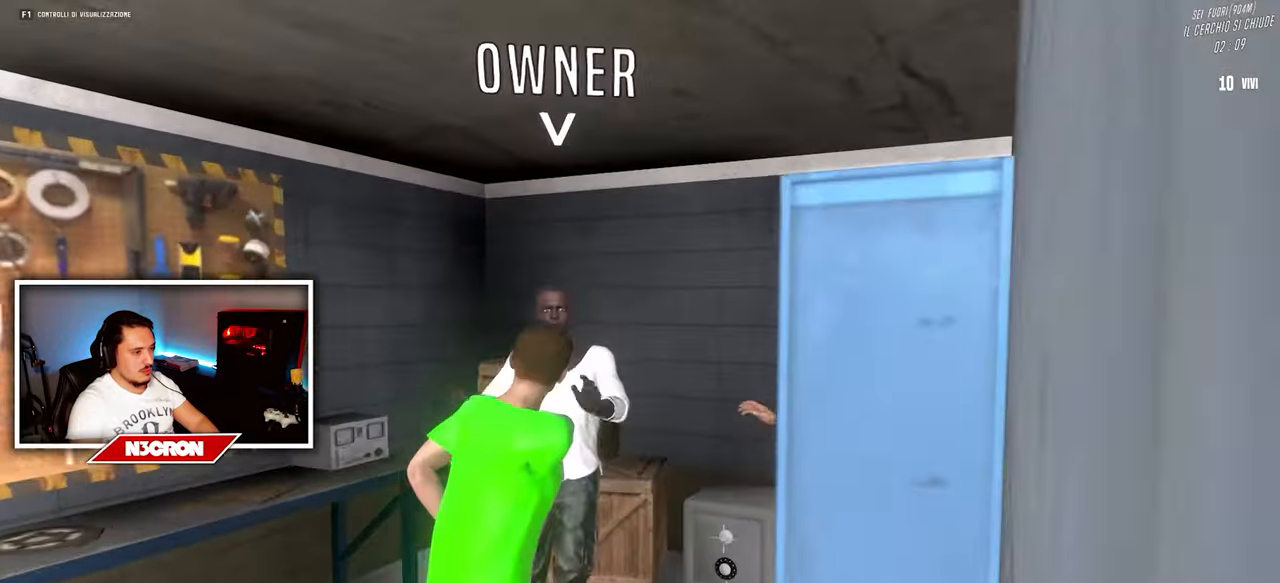
{"keys": ["a", "s"], "mouse": ["right"], "events": [[83, "a", "up"], [333, "a", "down"], [417, "s", "down"]]}
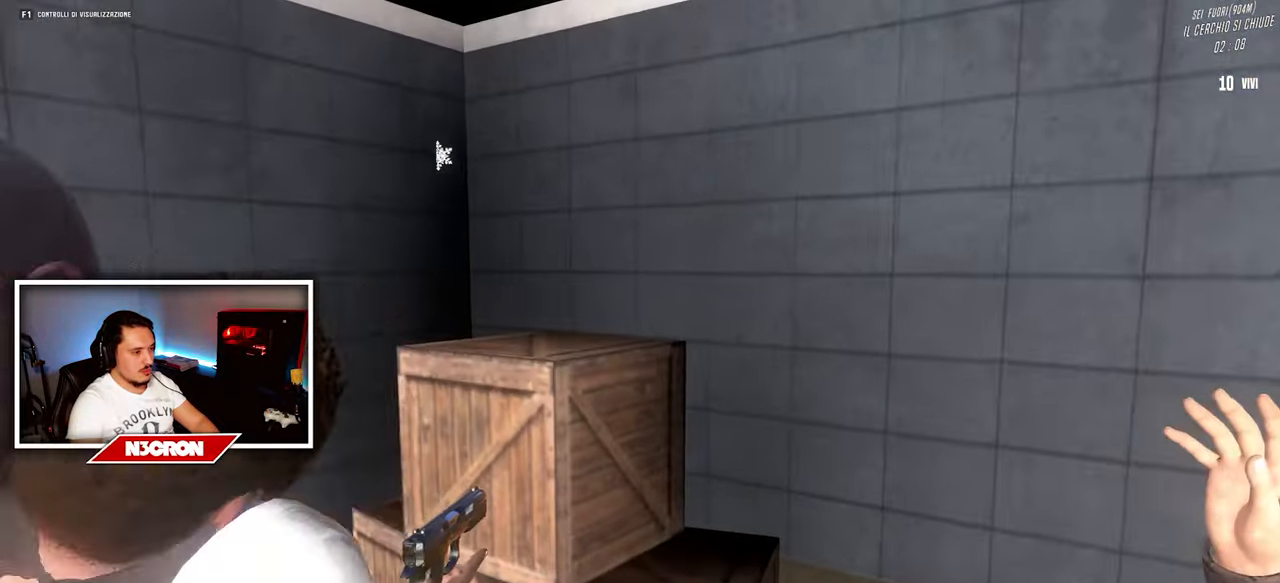
{"keys": ["s"], "mouse": ["right"], "events": [[400, "a", "up"]]}
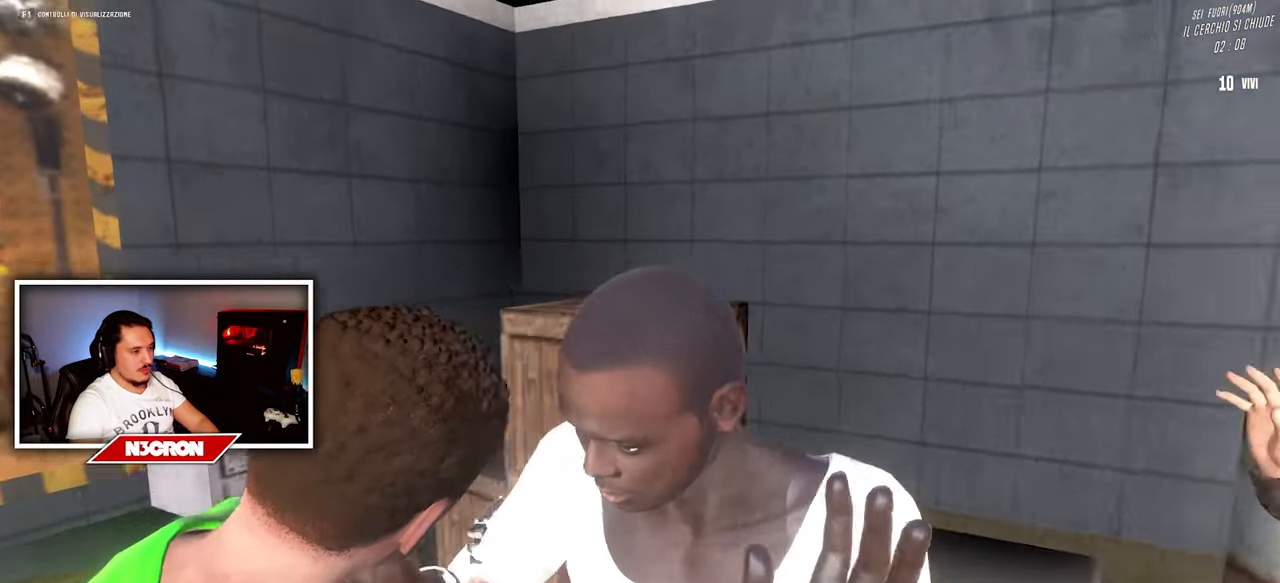
{"keys": ["s"], "mouse": ["right"], "events": [[117, "d", "down"], [167, "d", "up"]]}
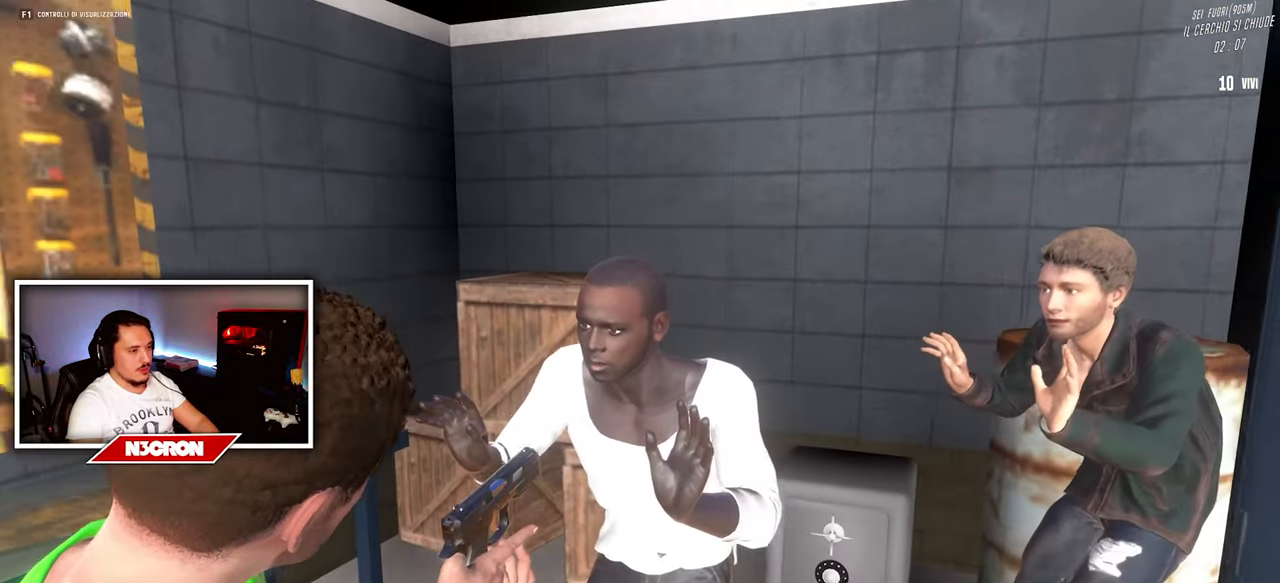
{"keys": [], "mouse": ["right"], "events": [[33, "s", "up"]]}
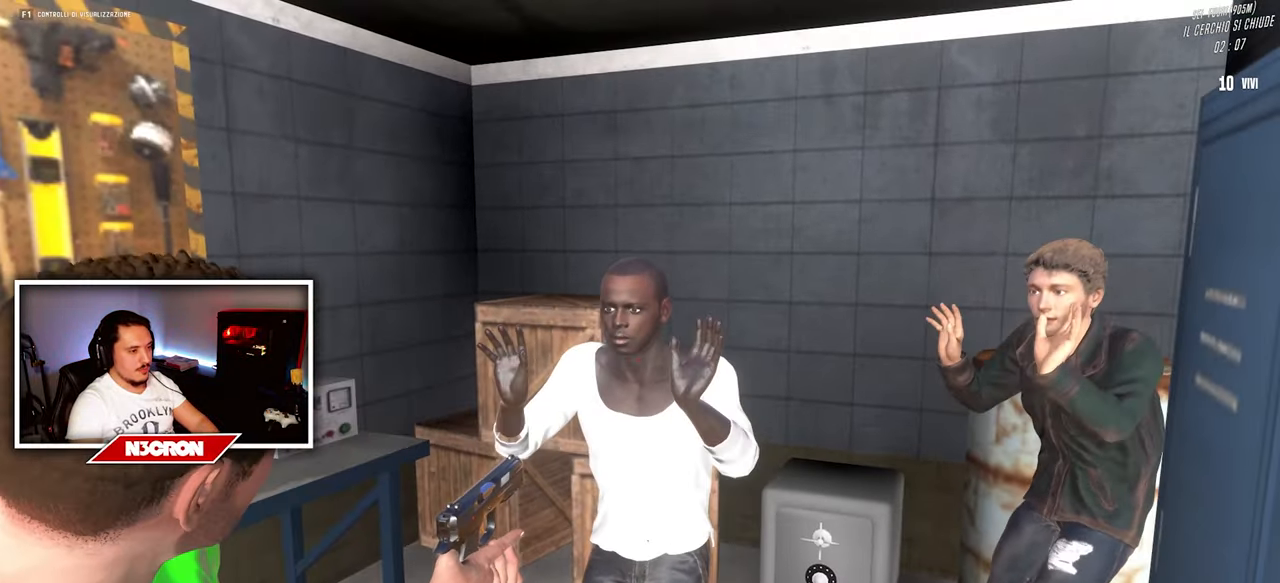
{"keys": [], "mouse": ["right"], "events": []}
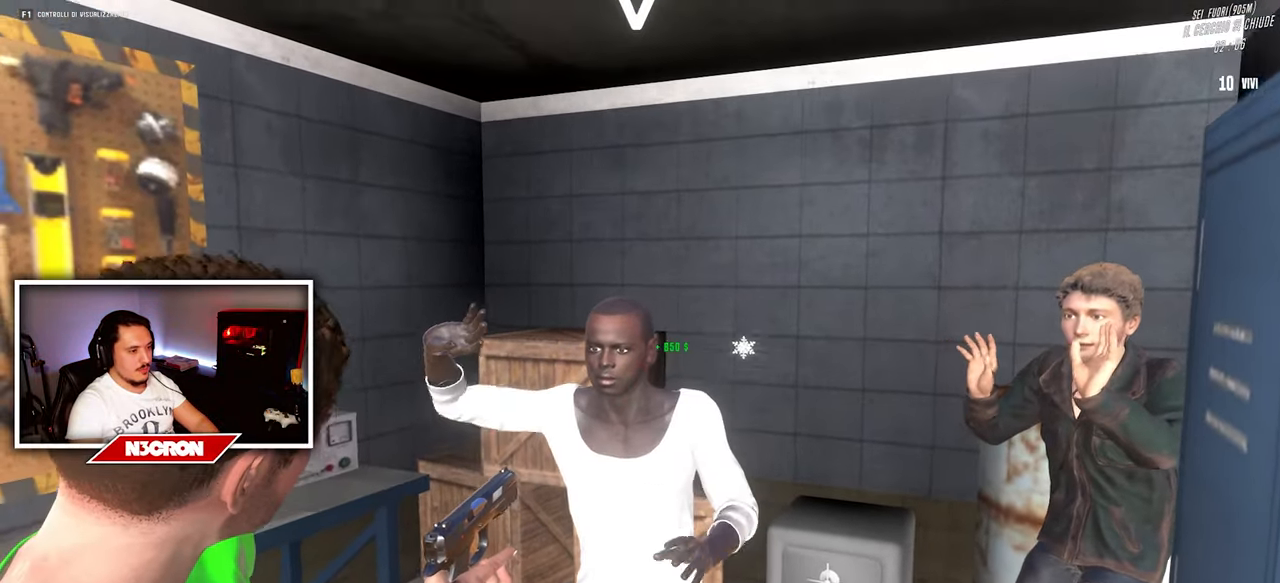
{"keys": [], "mouse": ["right"], "events": [[183, "mouse_left", "down"], [300, "mouse_left", "up"]]}